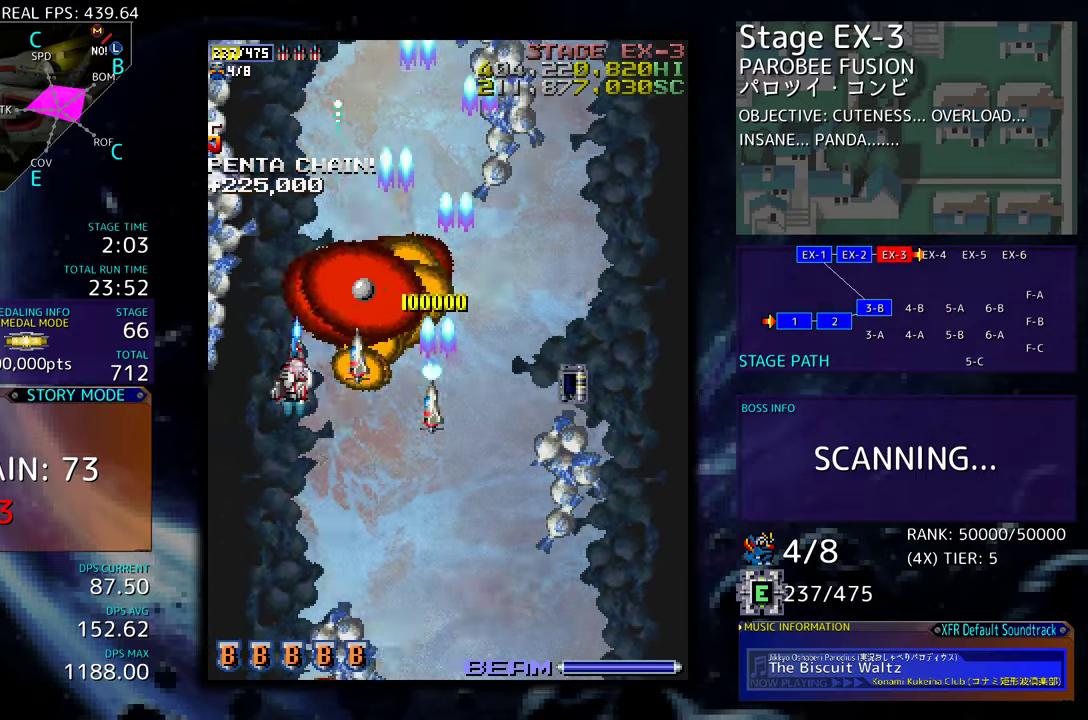
Gameplay with a controller (arcade stick); each line is a JSON object with the inputs held at the frame after it. "events" lists button and stick changes between this image and that frame as [ms after this image, input, new state], when the widget could be followed in between. Not read: L3 R3 other_buttons.
{"buttons": ["DPAD_RIGHT"], "events": [[67, "DPAD_DOWN", "up"], [150, "DPAD_DOWN", "down"], [300, "DPAD_LEFT", "up"], [350, "DPAD_RIGHT", "down"], [367, "DPAD_DOWN", "up"]]}
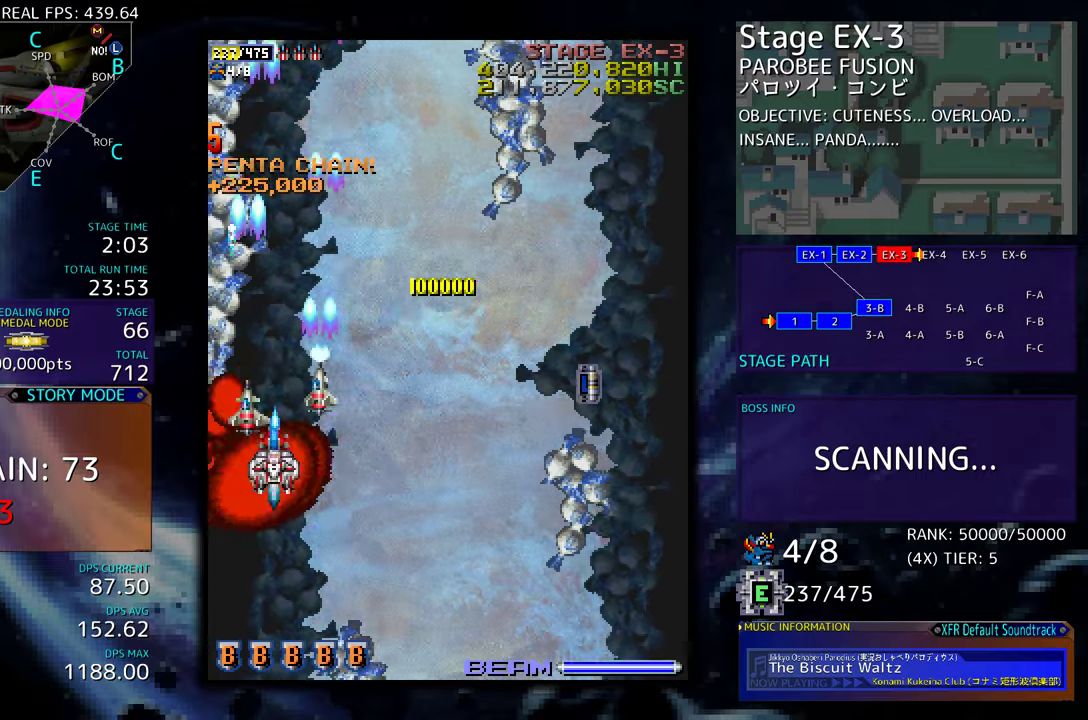
{"buttons": [], "events": [[134, "DPAD_UP", "down"], [184, "DPAD_RIGHT", "up"], [317, "DPAD_RIGHT", "down"], [317, "DPAD_UP", "up"], [334, "DPAD_RIGHT", "up"]]}
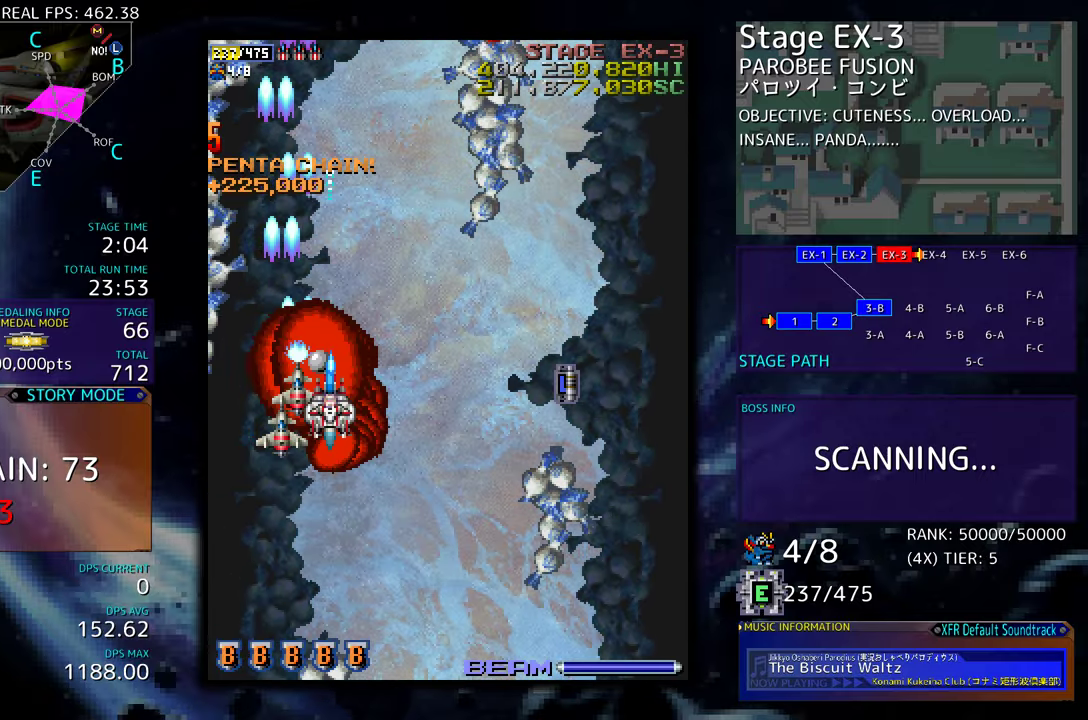
{"buttons": ["DPAD_DOWN", "DPAD_RIGHT"], "events": [[34, "DPAD_DOWN", "down"], [134, "DPAD_RIGHT", "down"]]}
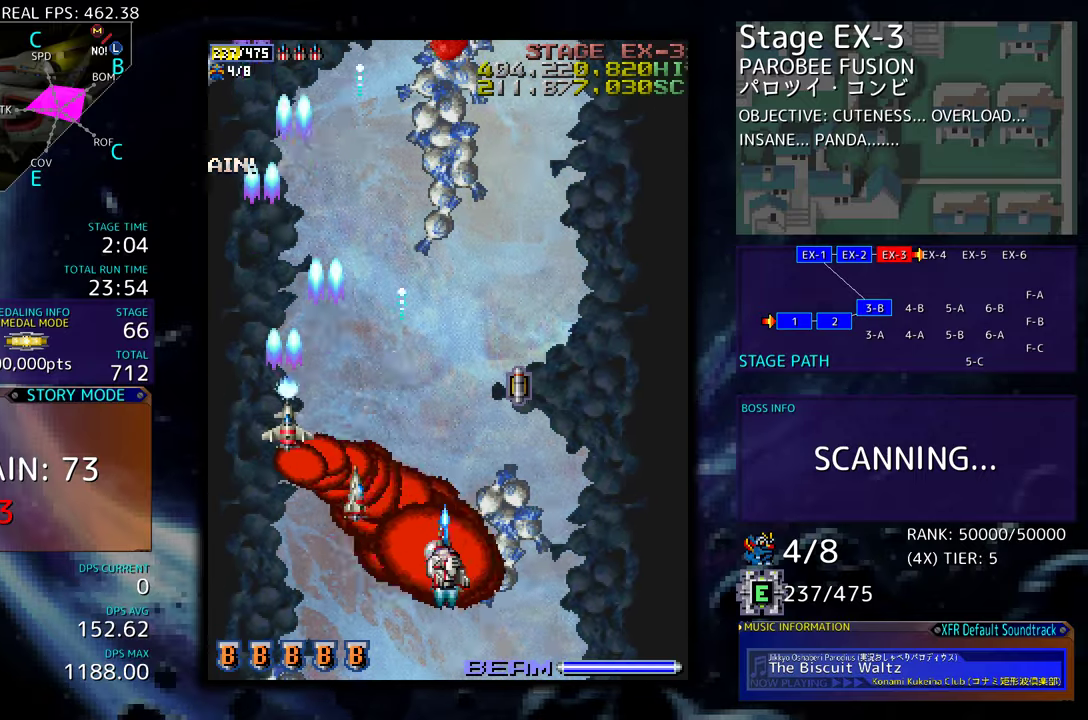
{"buttons": ["DPAD_RIGHT"], "events": [[134, "DPAD_DOWN", "up"], [184, "DPAD_UP", "down"], [350, "DPAD_RIGHT", "up"], [400, "DPAD_UP", "up"], [434, "DPAD_RIGHT", "down"]]}
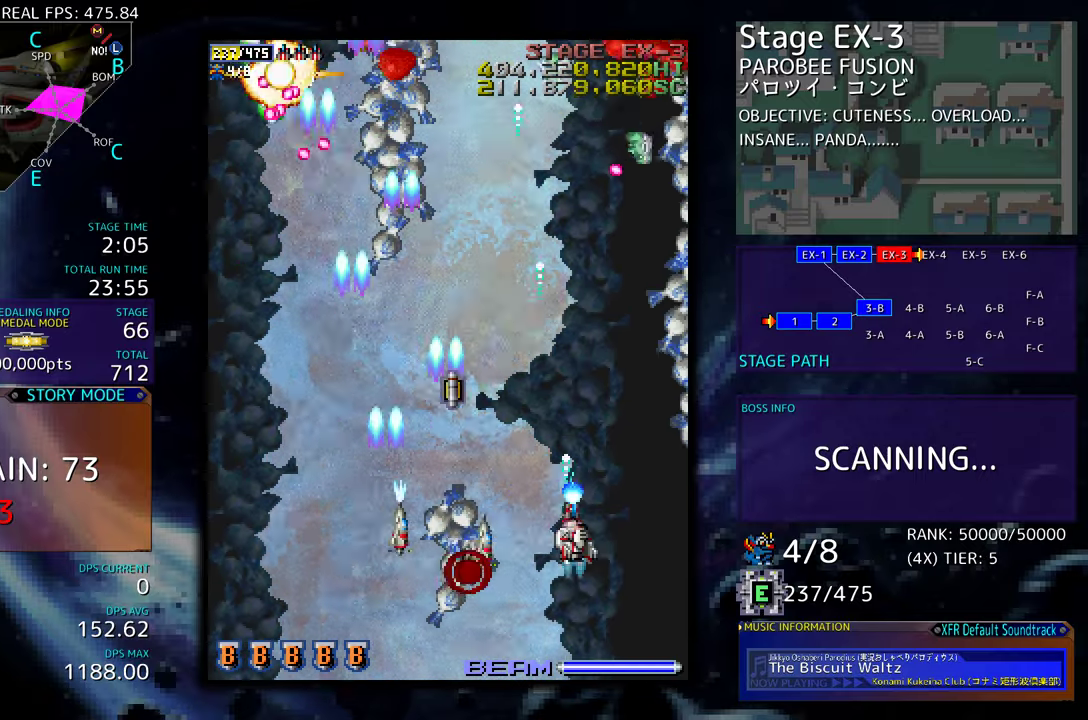
{"buttons": ["DPAD_LEFT"], "events": [[50, "DPAD_UP", "down"], [84, "DPAD_UP", "up"], [184, "DPAD_DOWN", "down"], [250, "DPAD_RIGHT", "up"], [267, "DPAD_LEFT", "down"], [334, "DPAD_DOWN", "up"]]}
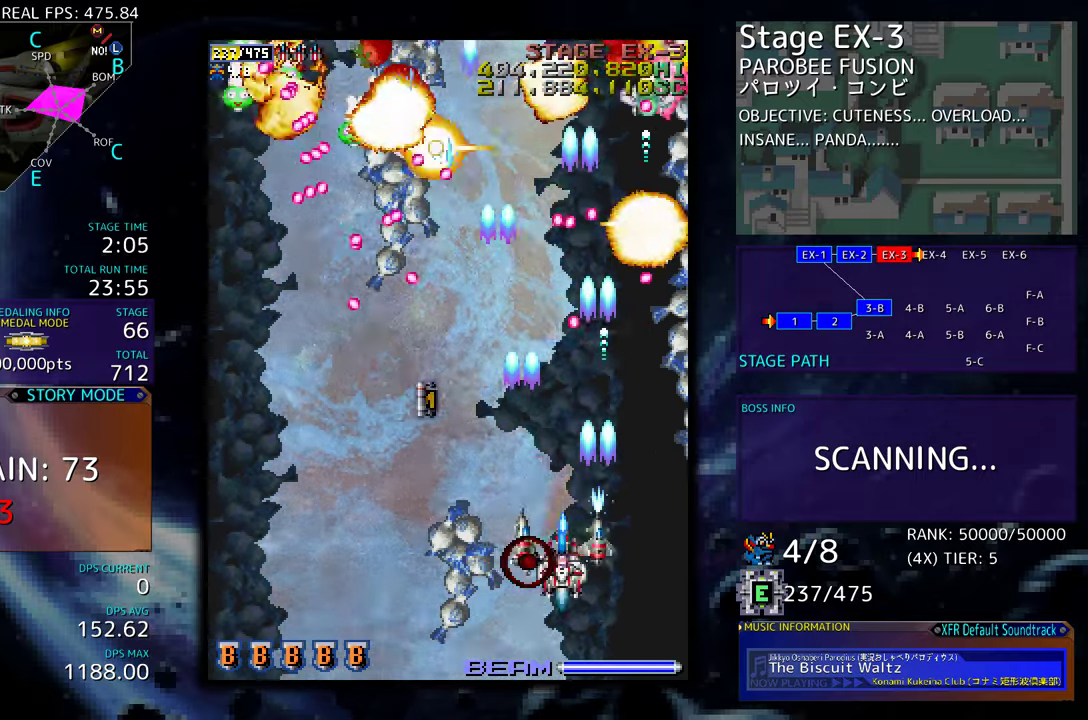
{"buttons": ["DPAD_DOWN"], "events": [[50, "DPAD_UP", "down"], [300, "DPAD_DOWN", "down"], [300, "DPAD_LEFT", "up"], [300, "DPAD_RIGHT", "down"], [300, "DPAD_UP", "up"], [400, "DPAD_RIGHT", "up"]]}
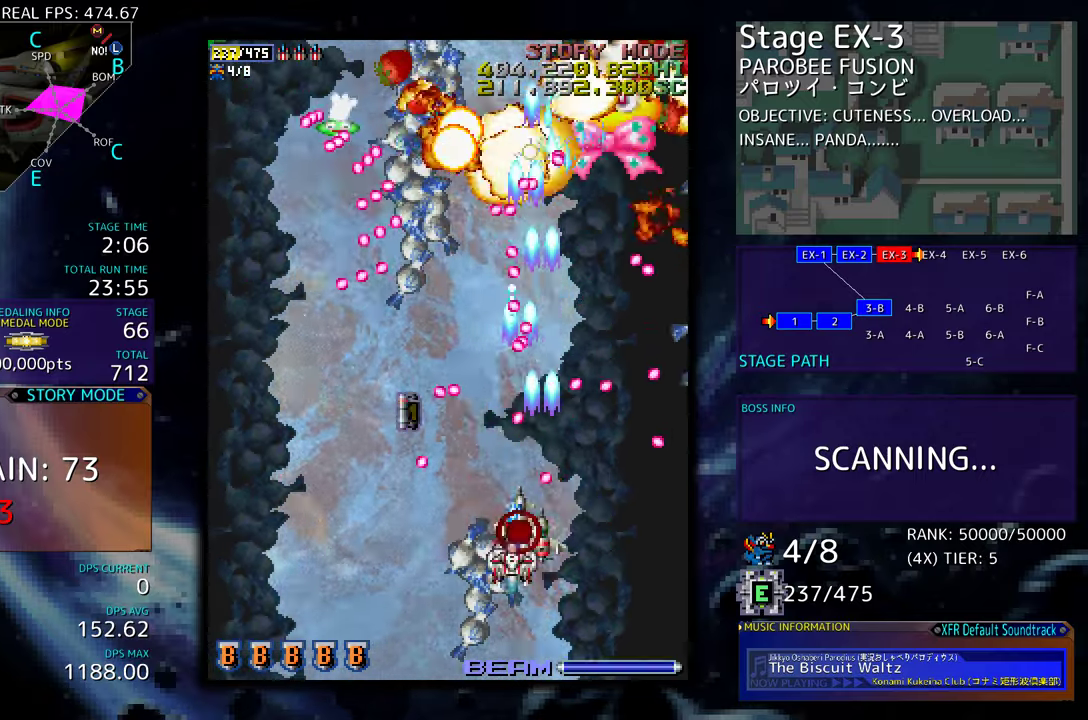
{"buttons": ["DPAD_LEFT"], "events": [[17, "DPAD_LEFT", "down"], [384, "DPAD_DOWN", "up"]]}
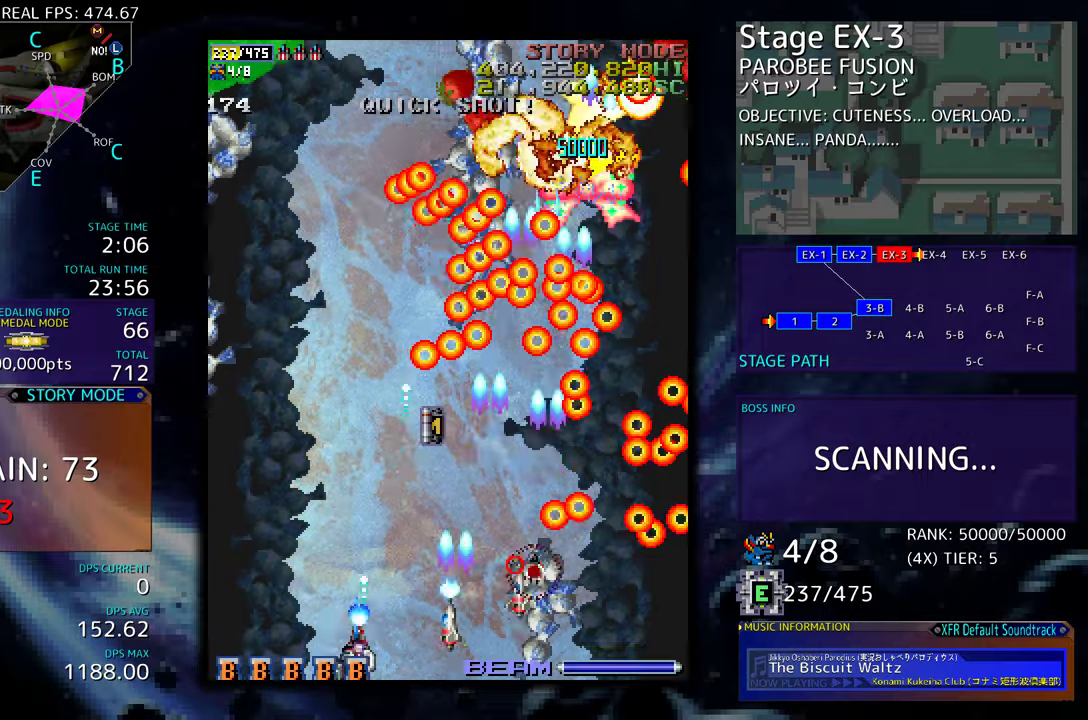
{"buttons": ["DPAD_UP", "DPAD_RIGHT"], "events": [[50, "DPAD_LEFT", "up"], [217, "DPAD_LEFT", "down"], [300, "DPAD_UP", "down"], [384, "DPAD_LEFT", "up"], [484, "DPAD_RIGHT", "down"]]}
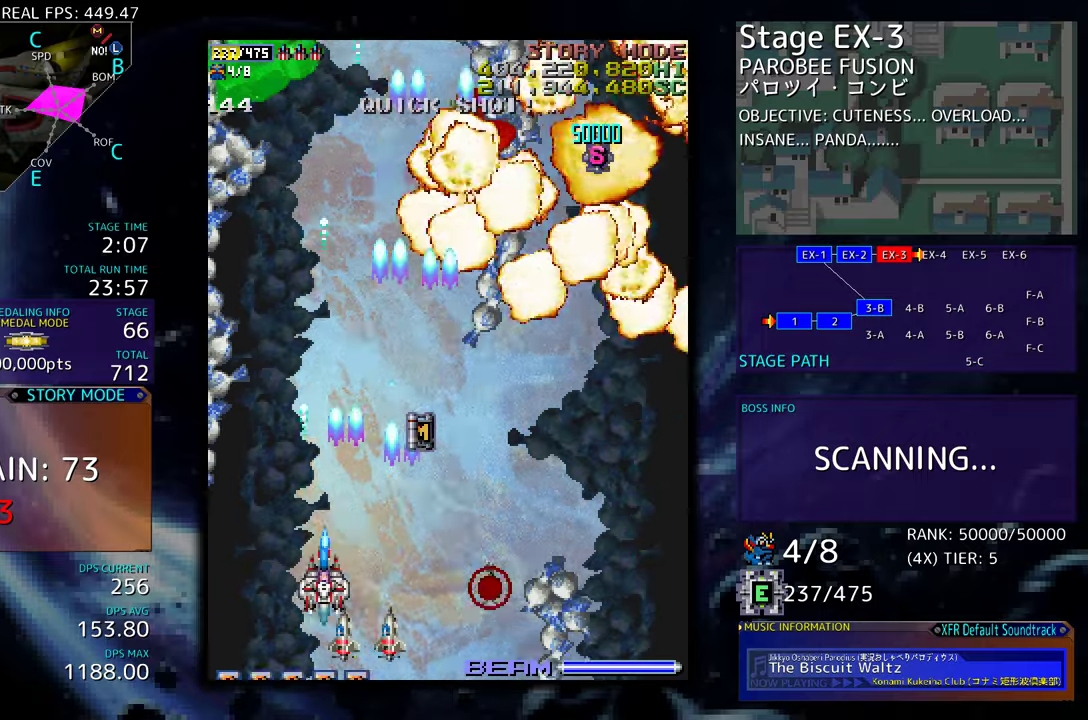
{"buttons": ["DPAD_DOWN"], "events": [[234, "DPAD_RIGHT", "up"], [434, "DPAD_DOWN", "down"], [434, "DPAD_LEFT", "down"], [434, "DPAD_UP", "up"], [450, "DPAD_LEFT", "up"]]}
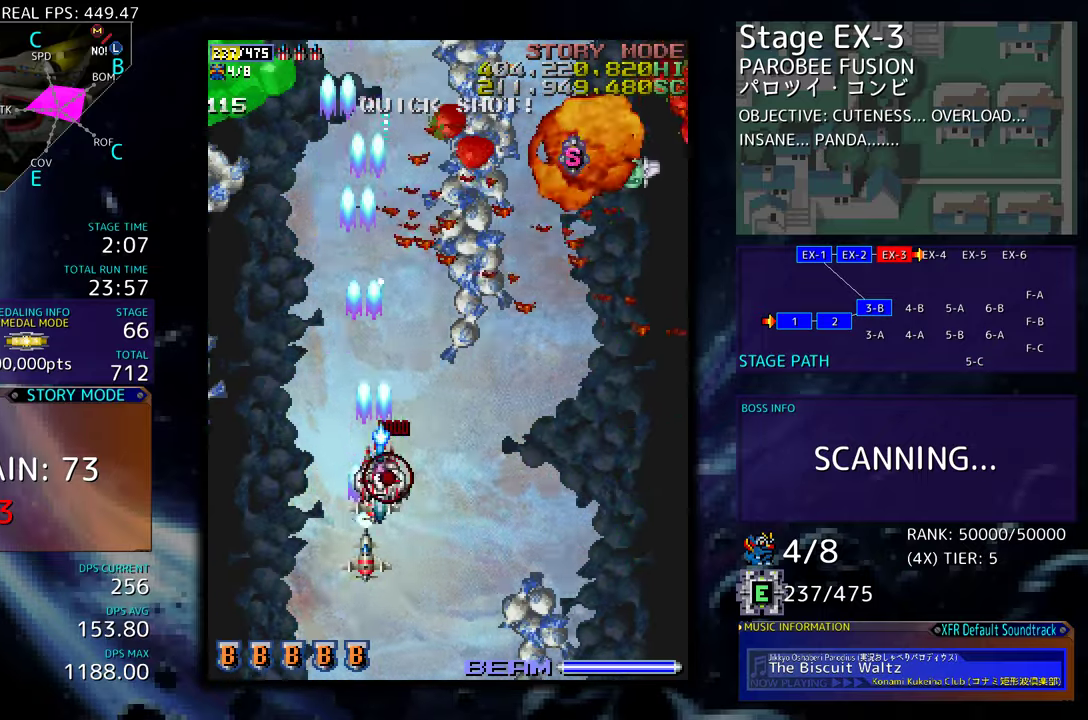
{"buttons": [], "events": [[50, "DPAD_LEFT", "down"], [117, "DPAD_DOWN", "up"], [167, "DPAD_LEFT", "up"]]}
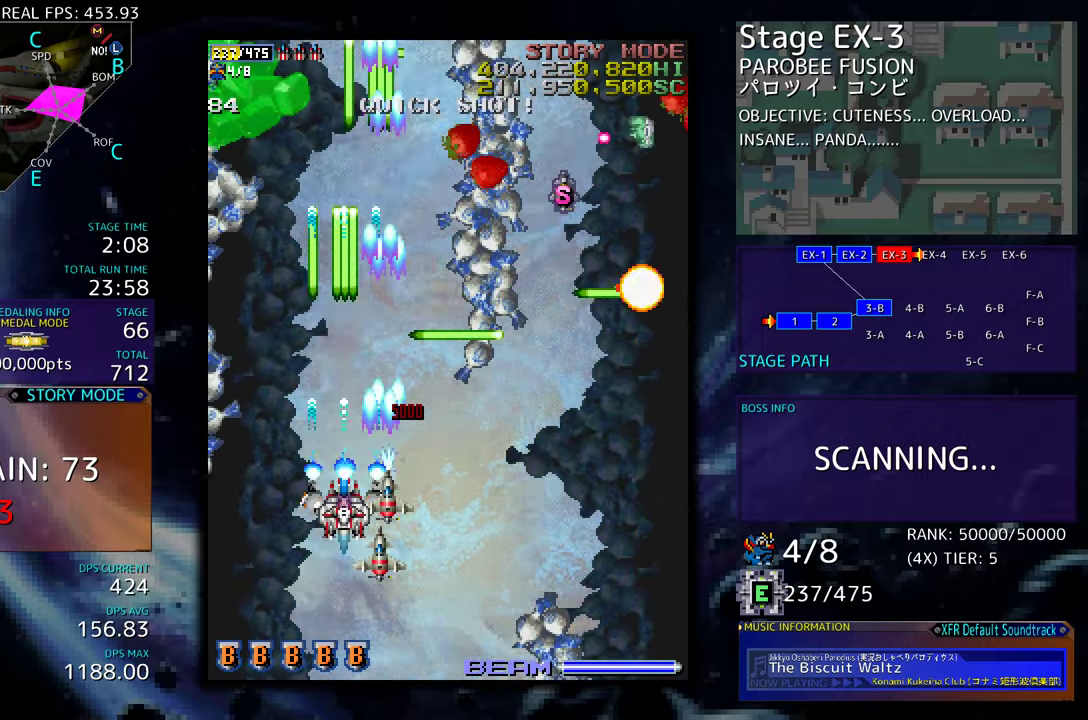
{"buttons": ["DPAD_RIGHT"], "events": [[84, "DPAD_DOWN", "down"], [100, "DPAD_RIGHT", "down"], [367, "DPAD_DOWN", "up"], [417, "DPAD_RIGHT", "up"], [417, "DPAD_UP", "down"], [450, "DPAD_RIGHT", "down"], [467, "DPAD_UP", "up"]]}
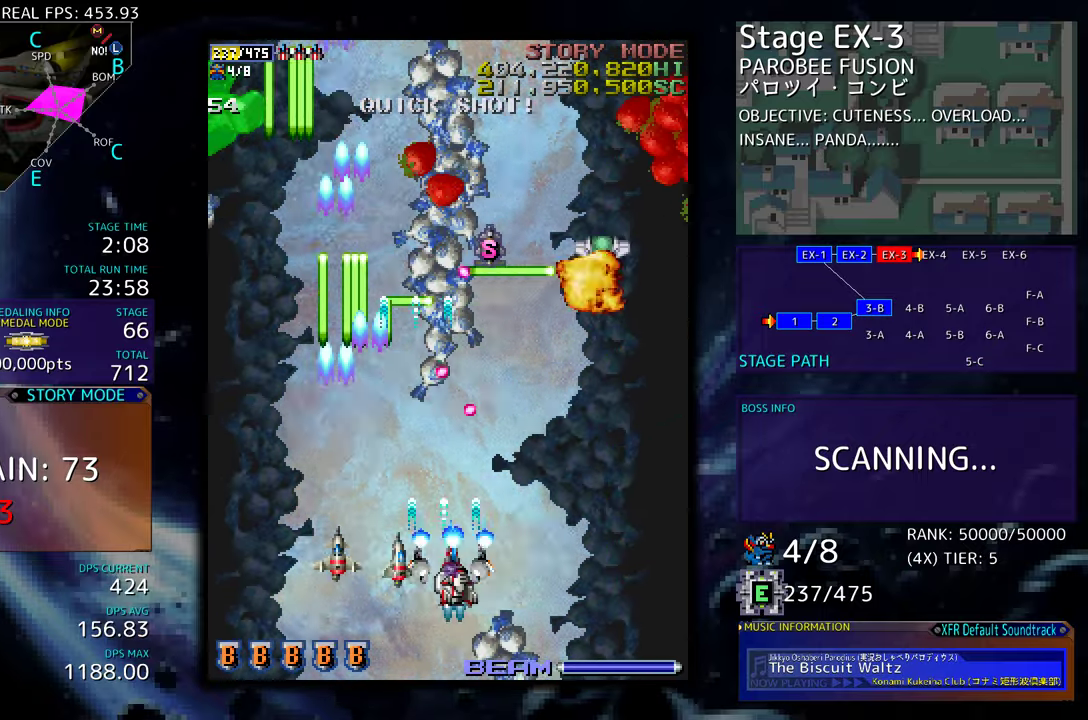
{"buttons": ["DPAD_UP", "DPAD_RIGHT"], "events": [[17, "DPAD_DOWN", "down"], [134, "DPAD_DOWN", "up"], [484, "DPAD_UP", "down"]]}
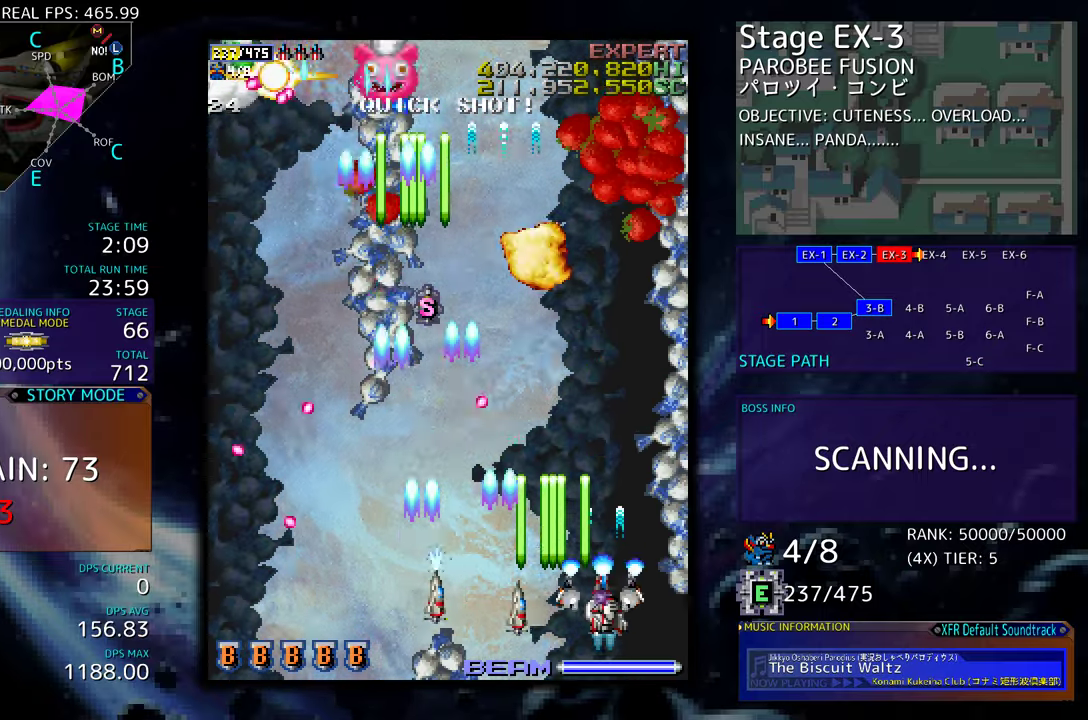
{"buttons": ["DPAD_UP", "DPAD_LEFT"], "events": [[84, "DPAD_RIGHT", "up"], [217, "DPAD_LEFT", "down"]]}
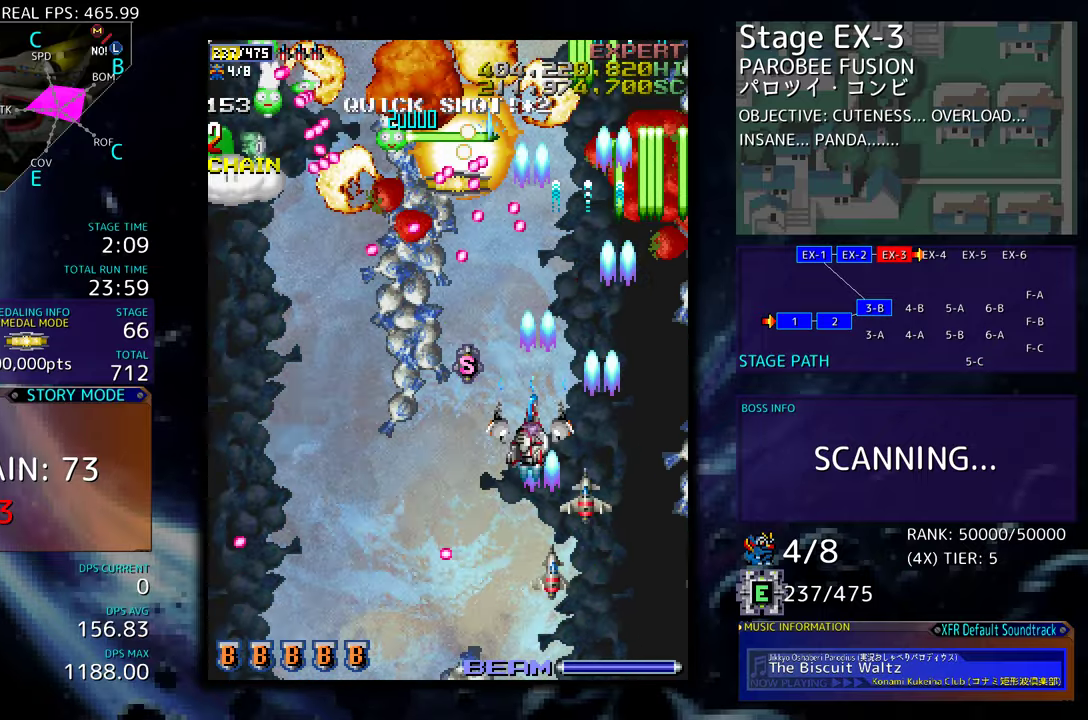
{"buttons": ["DPAD_DOWN", "DPAD_LEFT"], "events": [[84, "DPAD_DOWN", "down"], [84, "DPAD_UP", "up"], [117, "DPAD_LEFT", "up"], [500, "DPAD_LEFT", "down"]]}
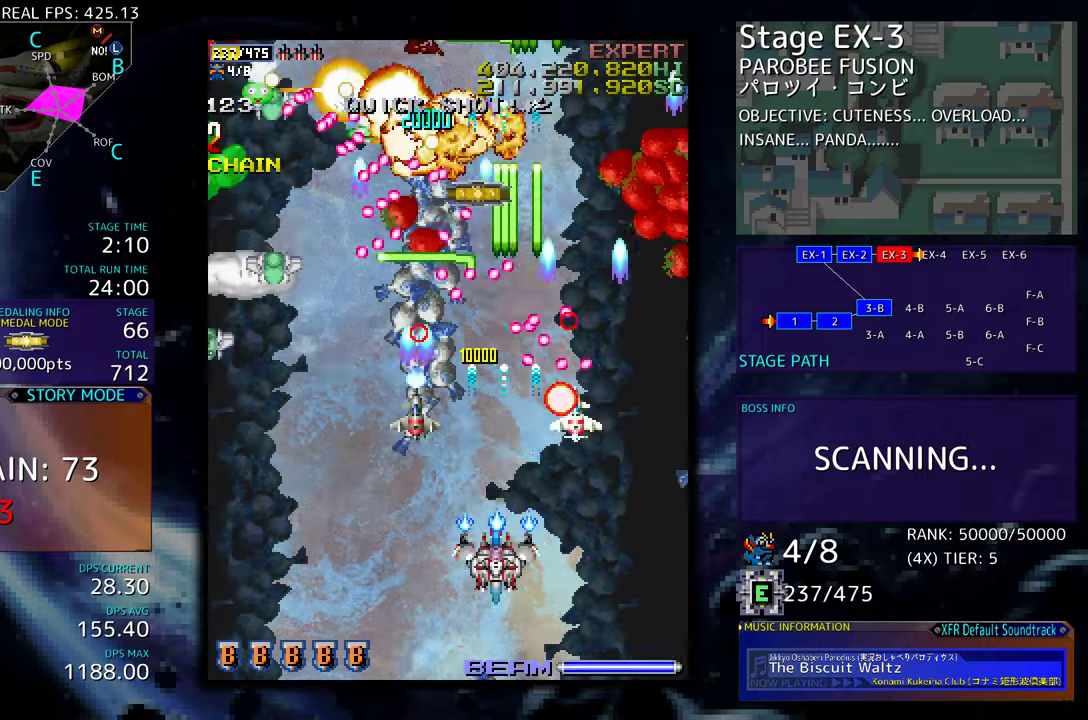
{"buttons": ["DPAD_LEFT"], "events": [[67, "DPAD_DOWN", "up"], [134, "DPAD_DOWN", "down"], [167, "DPAD_LEFT", "up"], [250, "DPAD_DOWN", "up"], [300, "DPAD_LEFT", "down"], [400, "DPAD_LEFT", "up"], [467, "DPAD_LEFT", "down"]]}
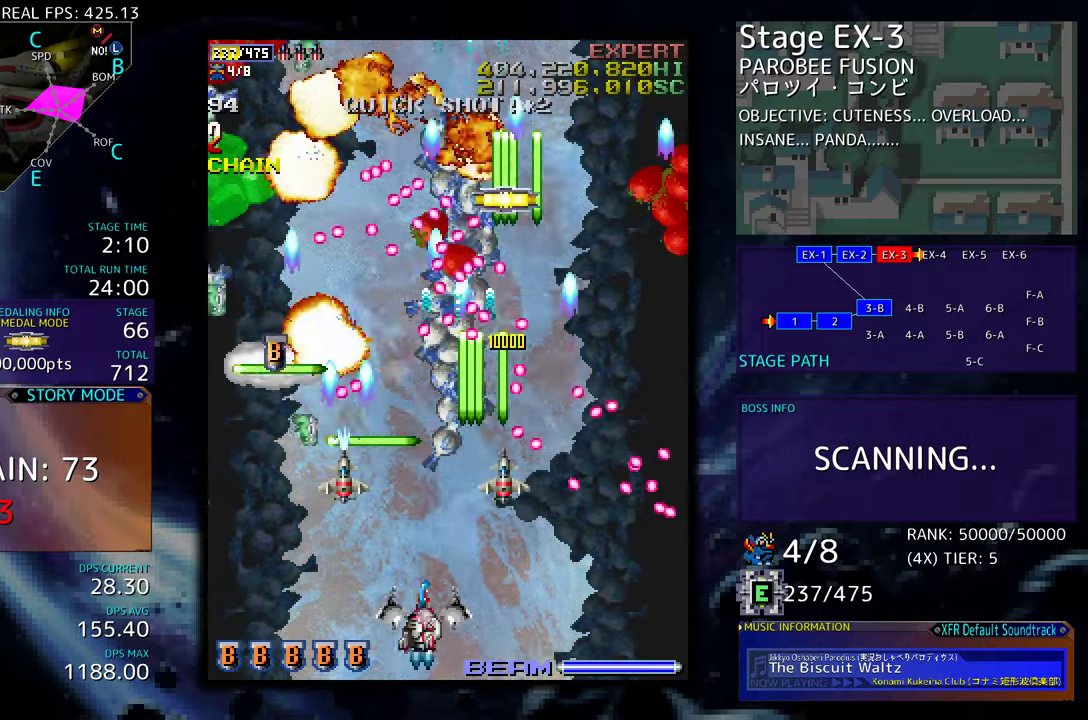
{"buttons": ["DPAD_LEFT"], "events": [[100, "DPAD_DOWN", "down"], [167, "DPAD_DOWN", "up"], [234, "DPAD_LEFT", "up"], [267, "DPAD_LEFT", "down"], [384, "DPAD_LEFT", "up"], [400, "DPAD_LEFT", "down"]]}
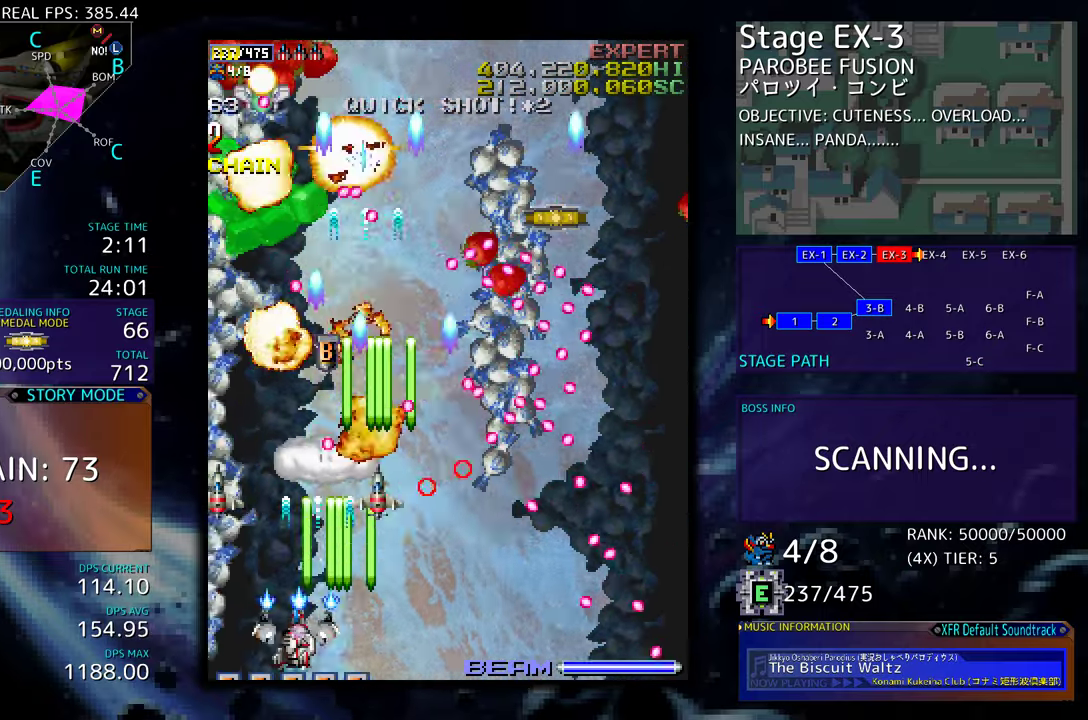
{"buttons": ["DPAD_RIGHT"], "events": [[34, "DPAD_UP", "down"], [350, "DPAD_LEFT", "up"], [417, "DPAD_UP", "up"], [500, "DPAD_RIGHT", "down"]]}
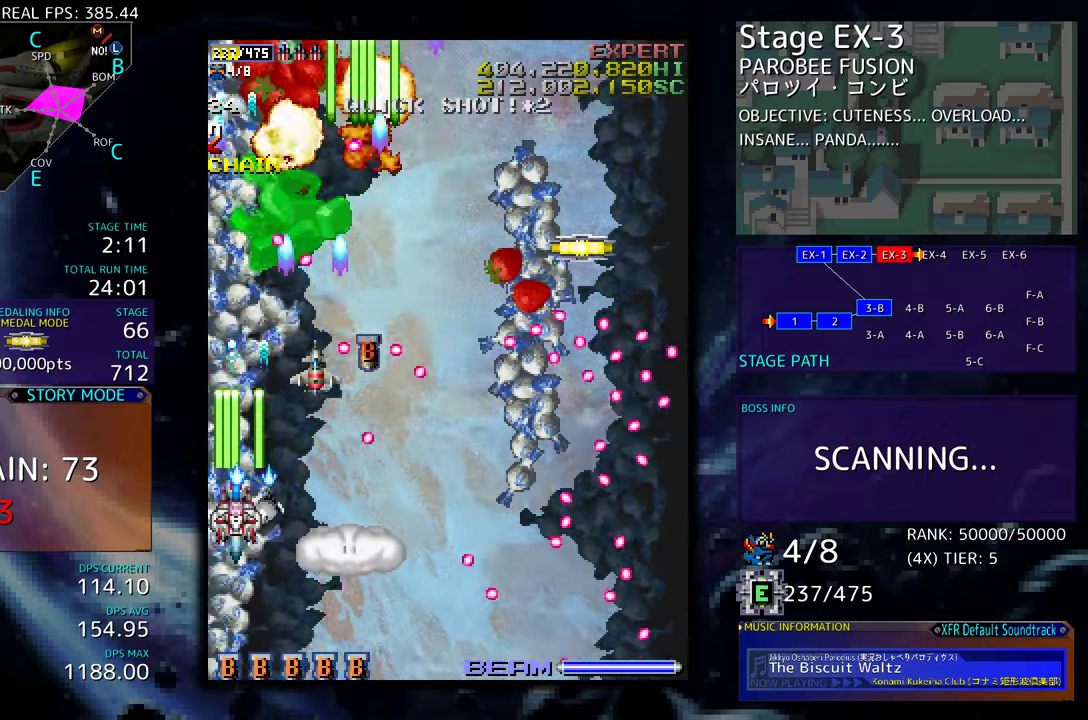
{"buttons": [], "events": [[84, "DPAD_RIGHT", "up"], [84, "DPAD_UP", "down"], [100, "DPAD_UP", "up"], [234, "DPAD_DOWN", "down"], [234, "DPAD_RIGHT", "down"], [300, "DPAD_DOWN", "up"], [300, "DPAD_RIGHT", "up"], [384, "DPAD_DOWN", "down"], [450, "DPAD_DOWN", "up"]]}
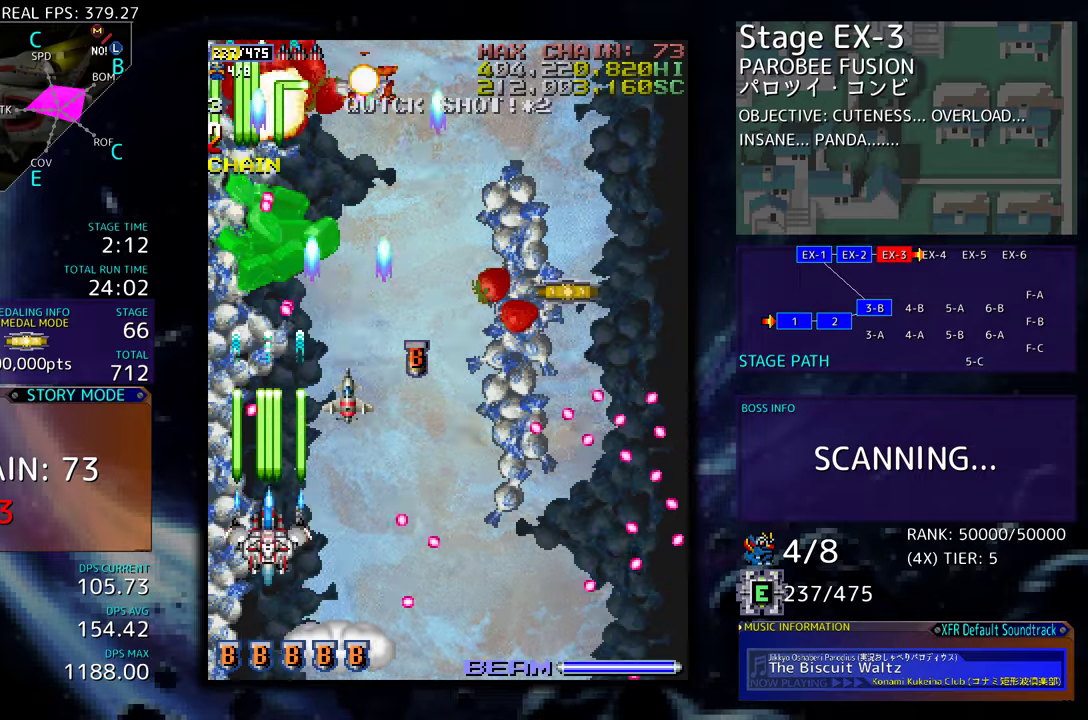
{"buttons": ["DPAD_UP", "DPAD_RIGHT"], "events": [[134, "DPAD_RIGHT", "down"], [250, "DPAD_UP", "down"]]}
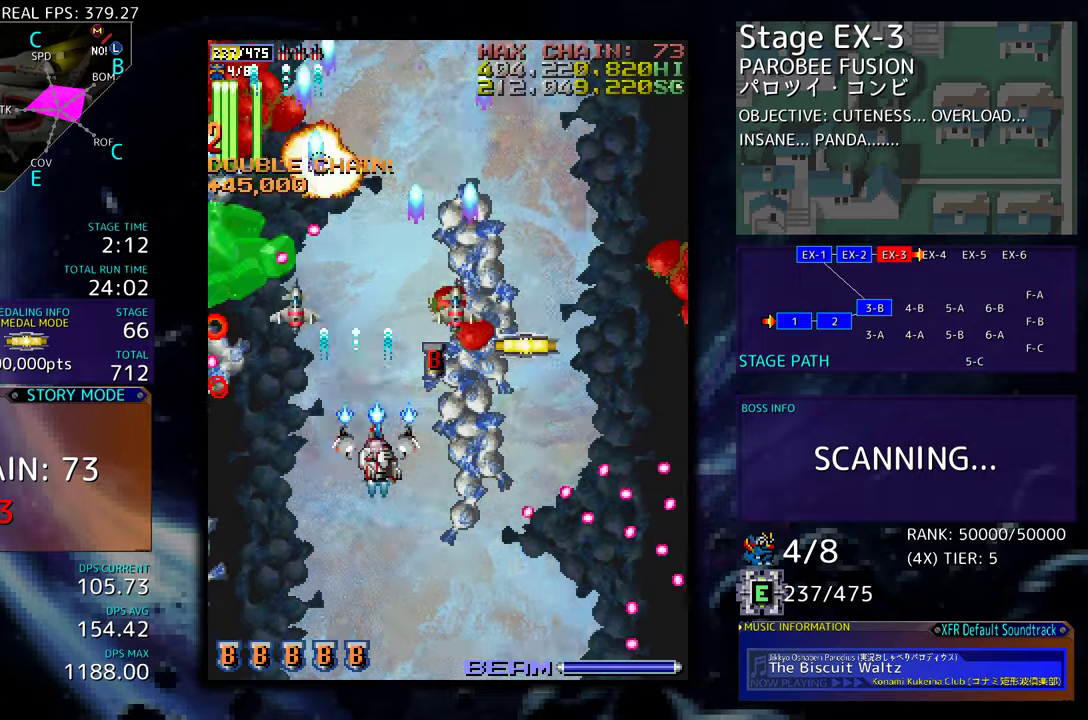
{"buttons": [], "events": [[234, "DPAD_RIGHT", "up"], [267, "DPAD_LEFT", "down"], [284, "DPAD_UP", "up"], [300, "DPAD_LEFT", "up"]]}
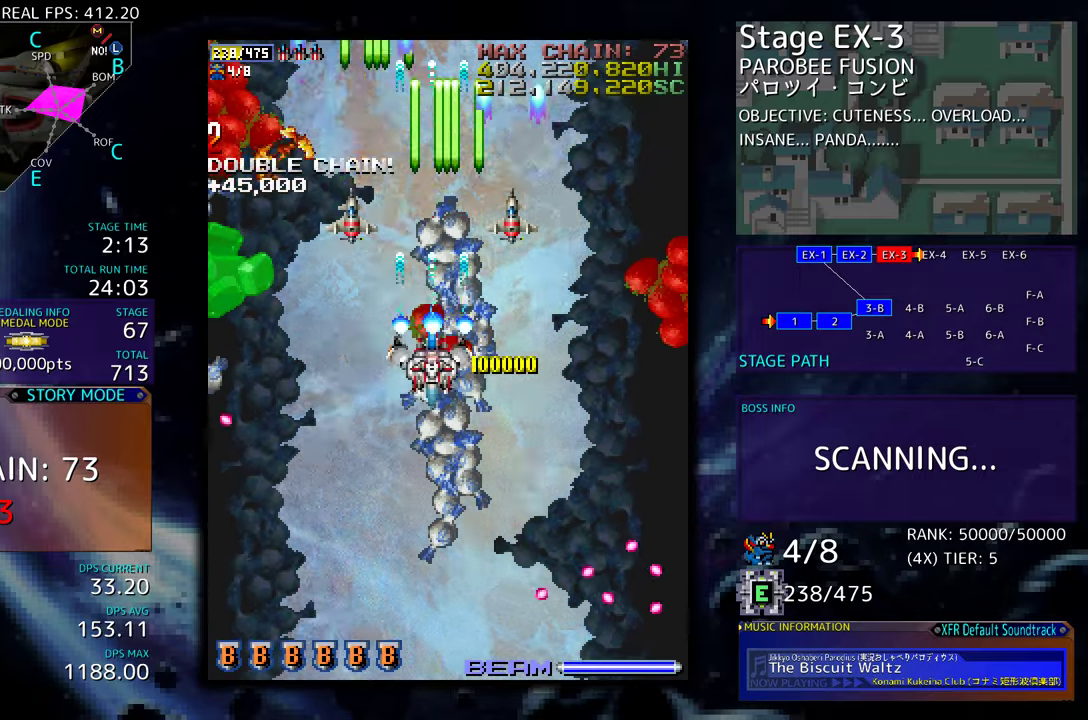
{"buttons": [], "events": []}
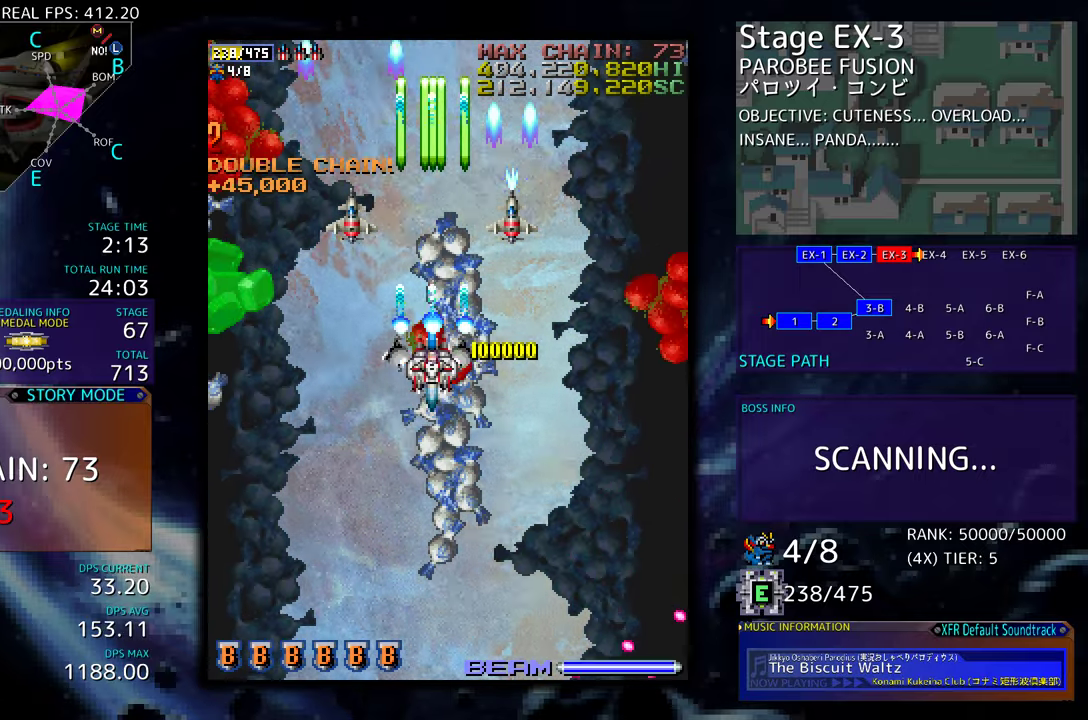
{"buttons": [], "events": []}
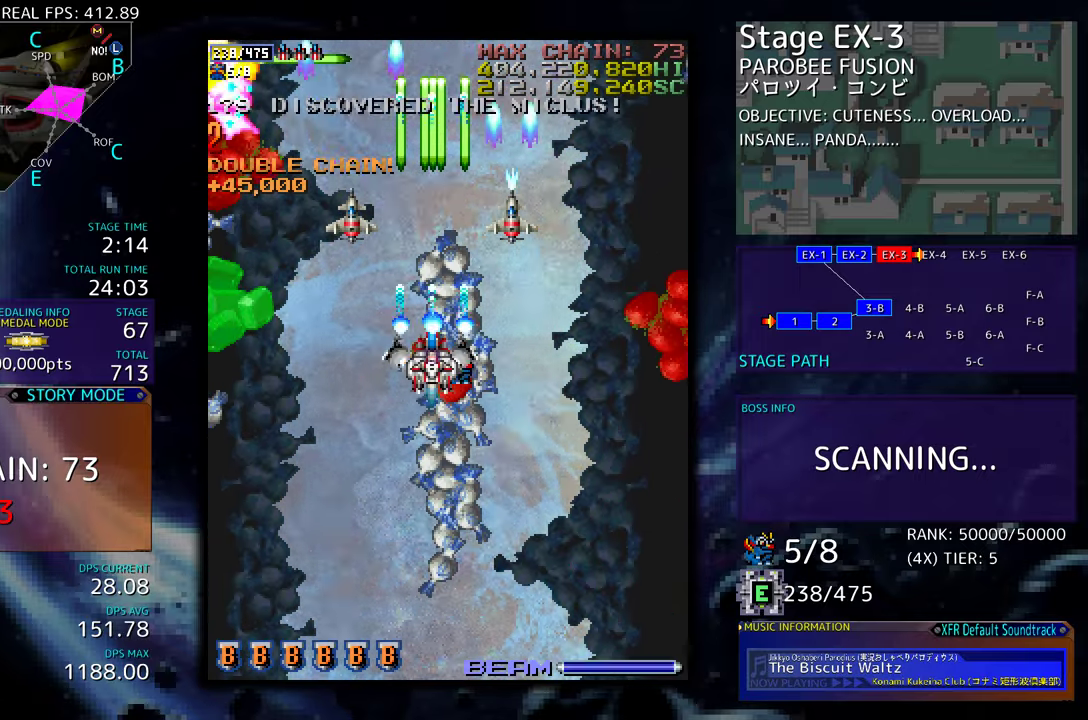
{"buttons": [], "events": [[184, "DPAD_DOWN", "down"], [284, "DPAD_DOWN", "up"], [350, "DPAD_RIGHT", "down"], [367, "DPAD_DOWN", "down"], [434, "DPAD_DOWN", "up"], [450, "DPAD_RIGHT", "up"]]}
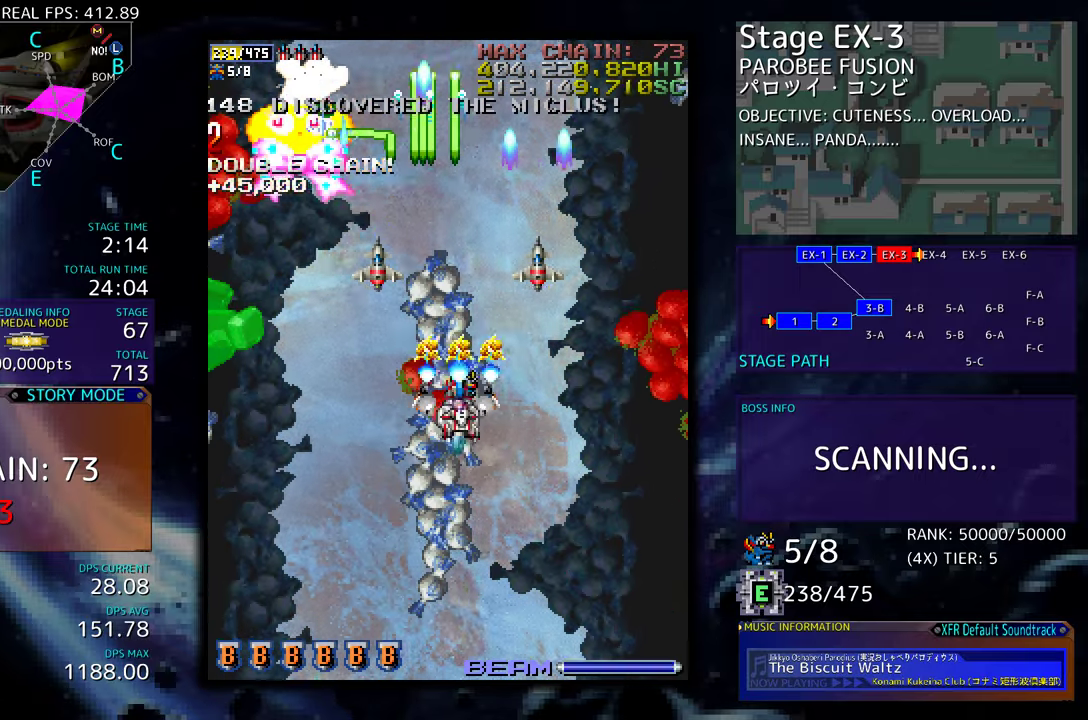
{"buttons": [], "events": [[100, "DPAD_DOWN", "down"], [100, "DPAD_RIGHT", "down"], [150, "DPAD_RIGHT", "up"], [167, "DPAD_DOWN", "up"]]}
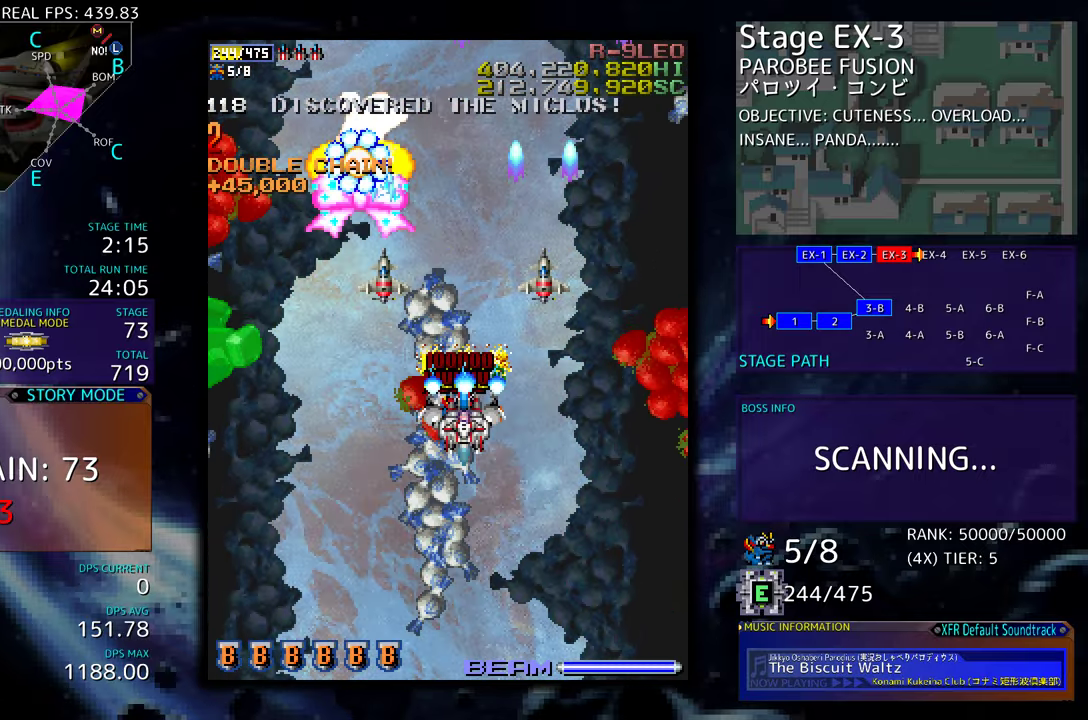
{"buttons": ["DPAD_DOWN"], "events": [[167, "DPAD_DOWN", "down"], [217, "DPAD_DOWN", "up"], [300, "DPAD_DOWN", "down"]]}
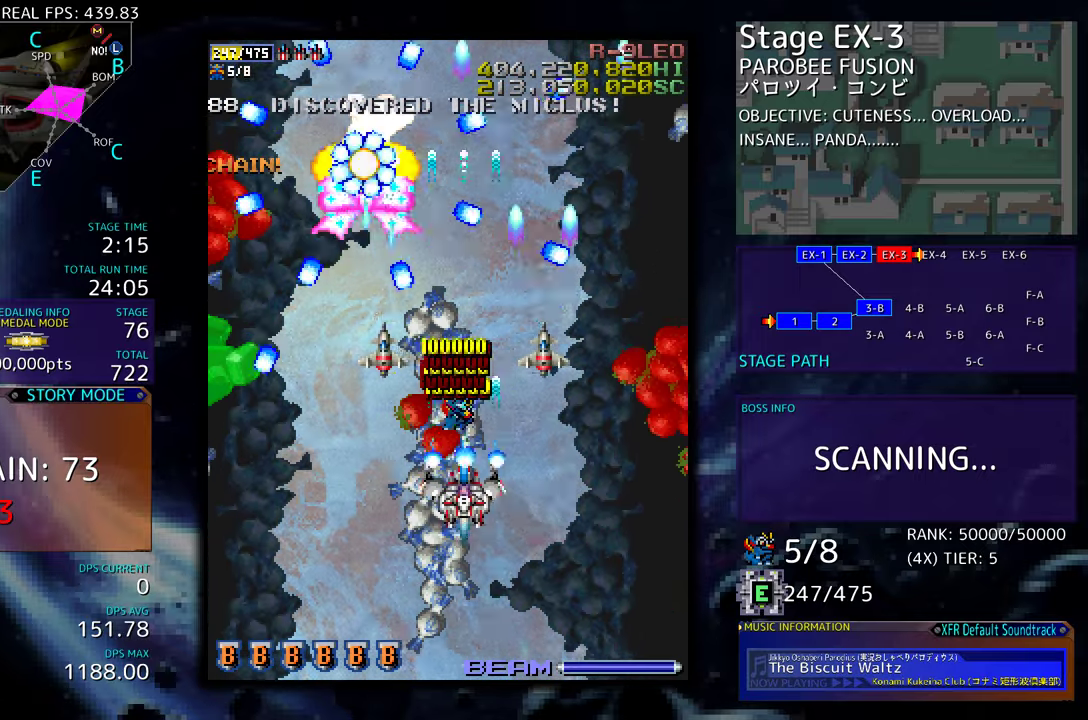
{"buttons": ["DPAD_DOWN"], "events": [[234, "DPAD_LEFT", "down"], [400, "DPAD_LEFT", "up"]]}
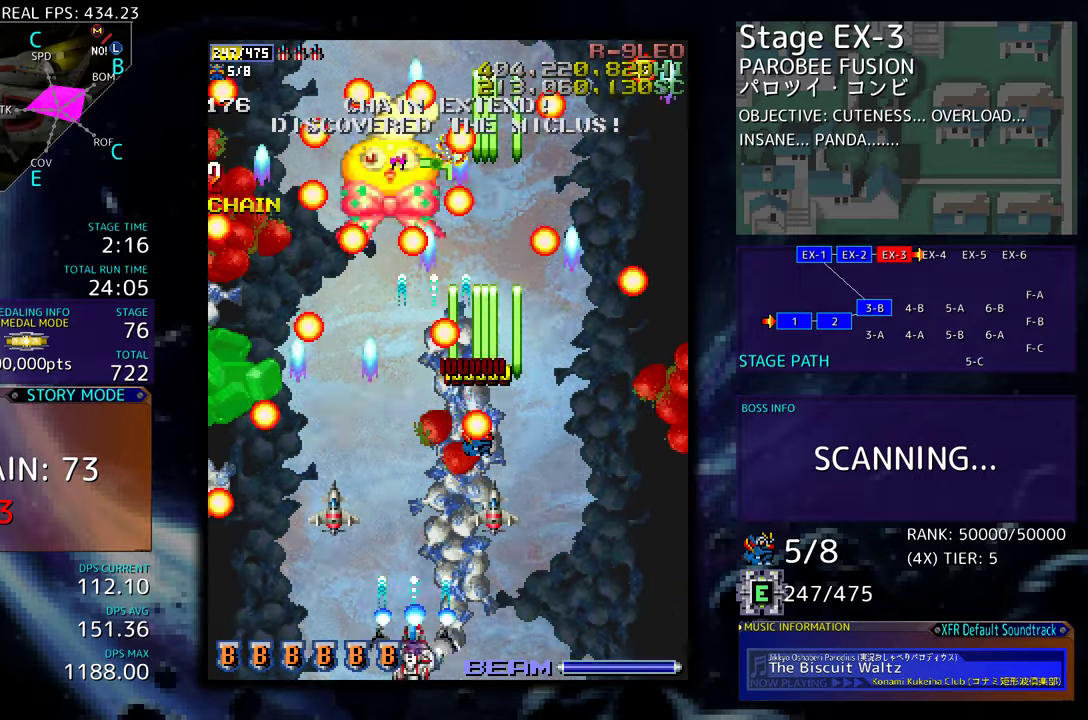
{"buttons": ["DPAD_RIGHT"], "events": [[17, "DPAD_DOWN", "up"], [334, "DPAD_RIGHT", "down"], [350, "DPAD_DOWN", "down"], [467, "DPAD_DOWN", "up"]]}
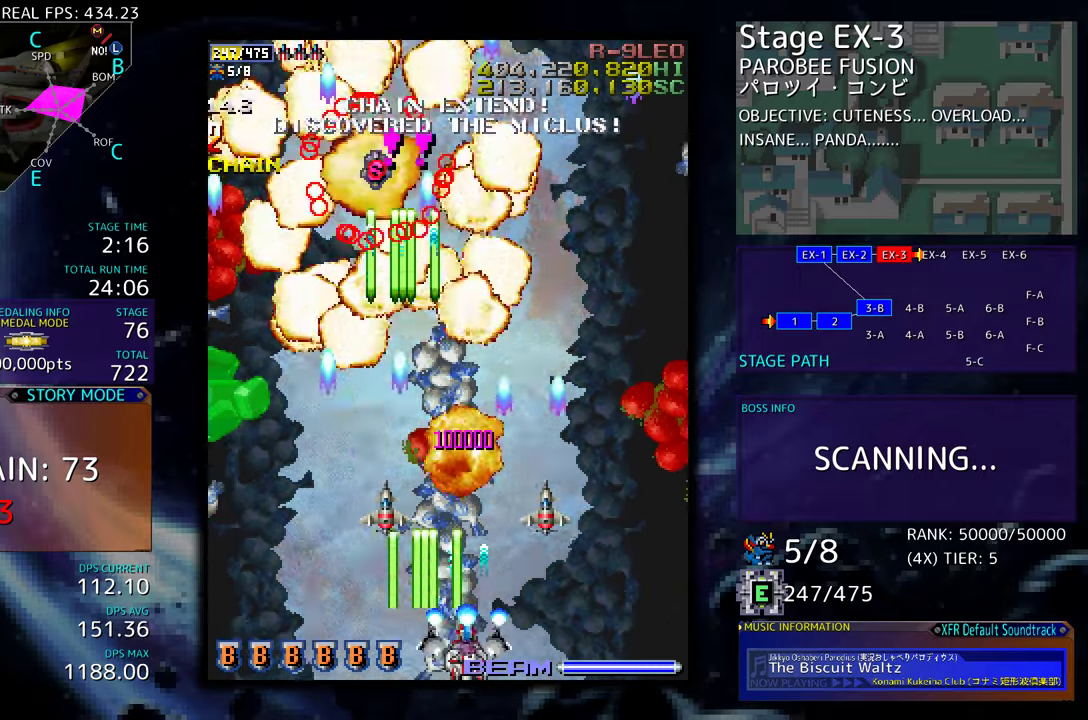
{"buttons": ["DPAD_LEFT"], "events": [[17, "DPAD_RIGHT", "up"], [217, "DPAD_RIGHT", "down"], [350, "DPAD_UP", "down"], [400, "DPAD_RIGHT", "up"], [400, "DPAD_UP", "up"], [500, "DPAD_LEFT", "down"]]}